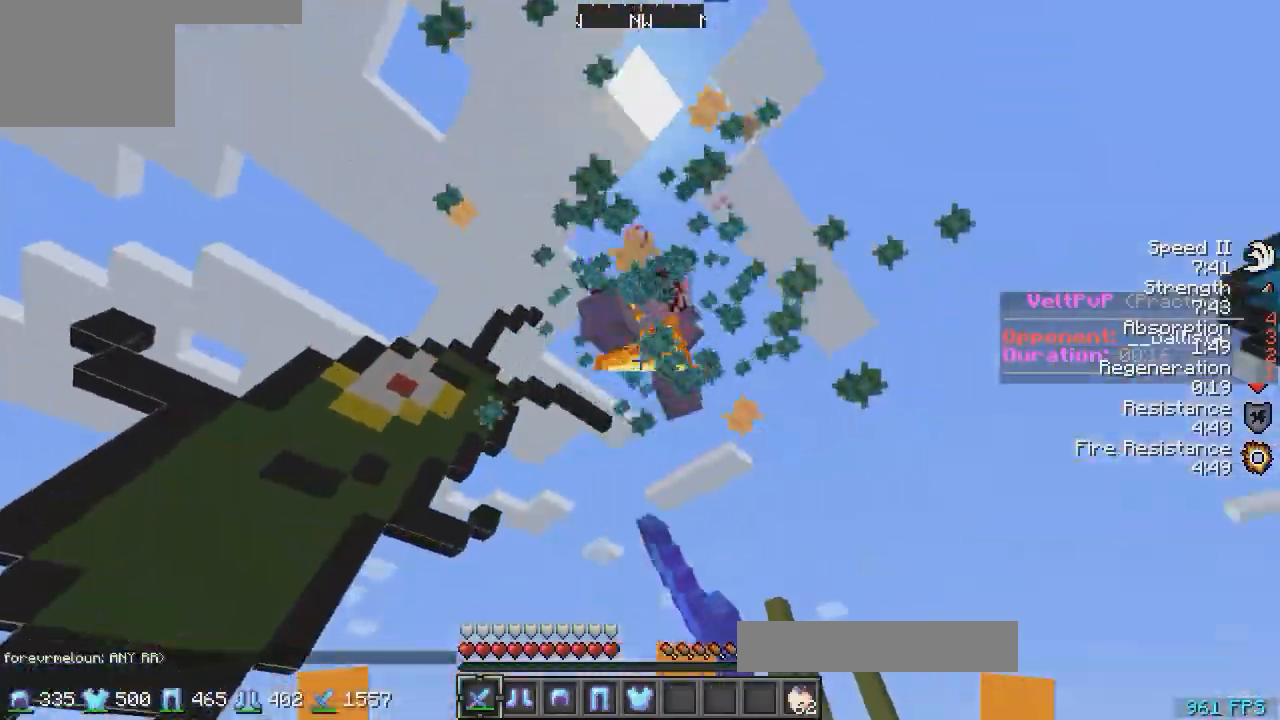
Gameplay with keyboard; each line is a JSON object with the keys held at the frame after it. "events" lists presses ("down") and releases ("up") of "a", "d", "s" and "w" between this image and that frame as [ms after this image, input, new state], when the widget could be followed in between. No other keys are recorded. Mouse input is not recorded.
{"keys": ["a", "w"], "events": []}
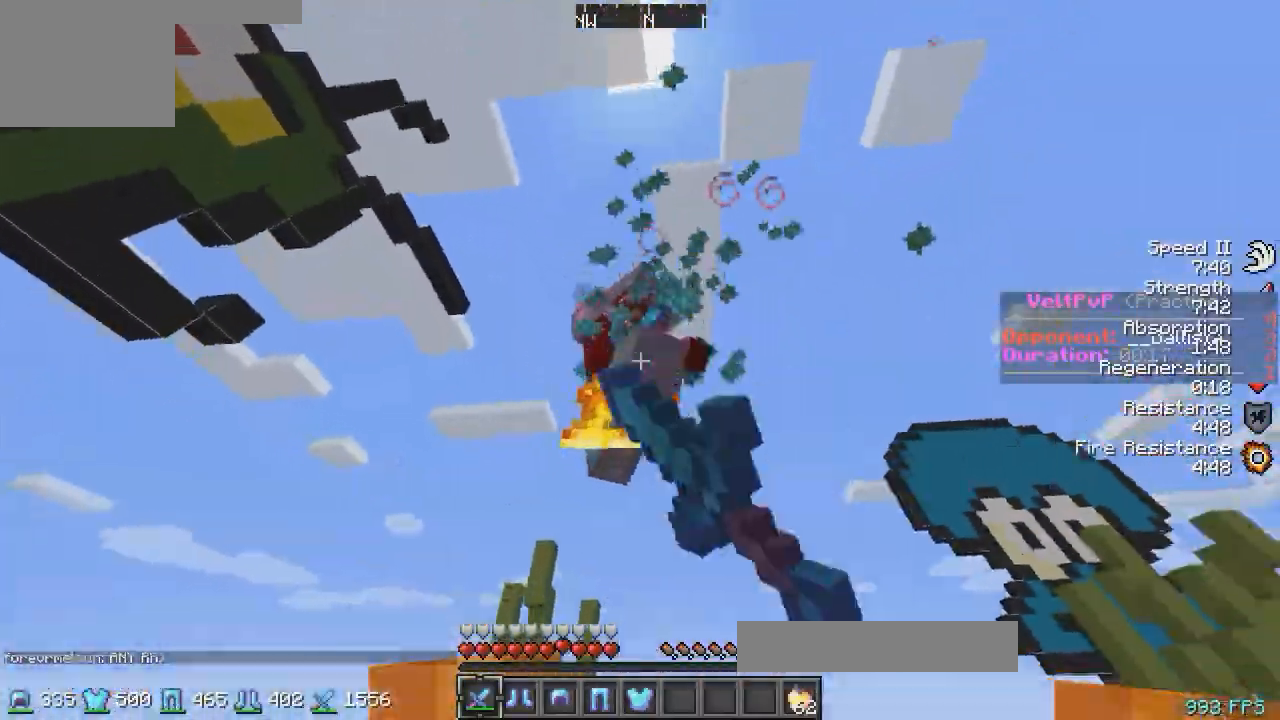
{"keys": ["a", "w"], "events": []}
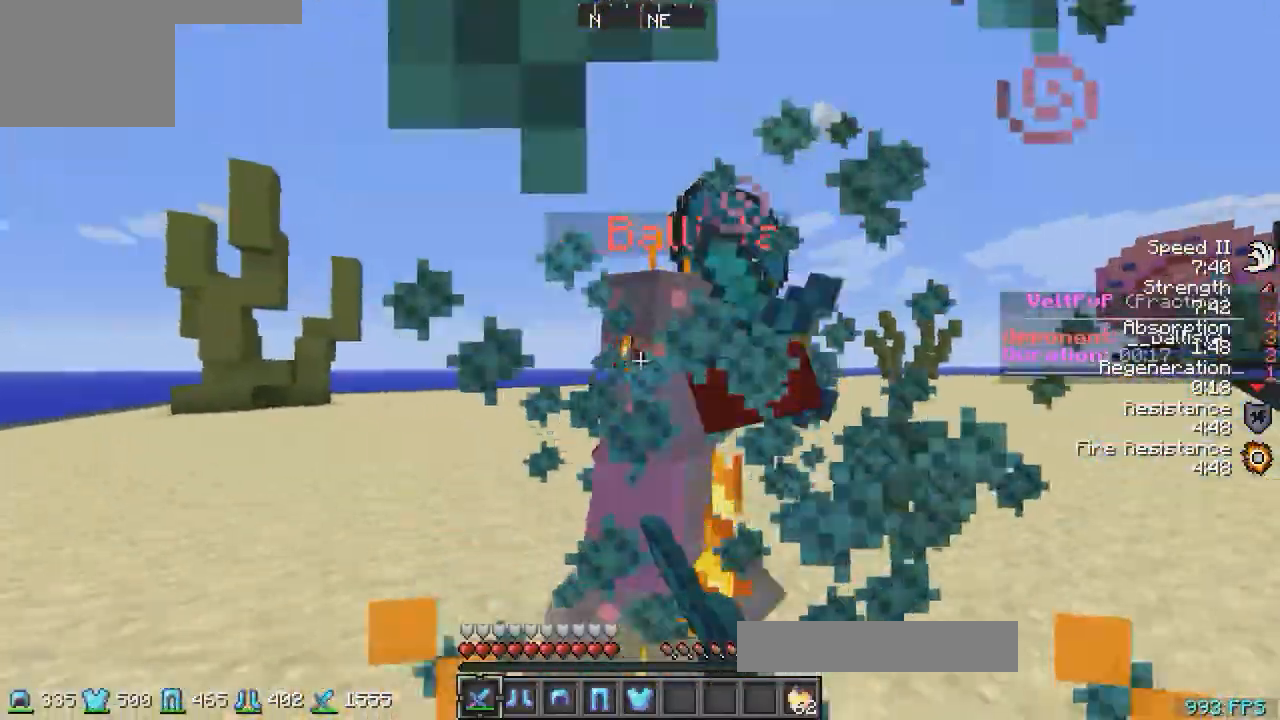
{"keys": ["w"], "events": [[17, "a", "up"], [167, "d", "down"], [367, "d", "up"]]}
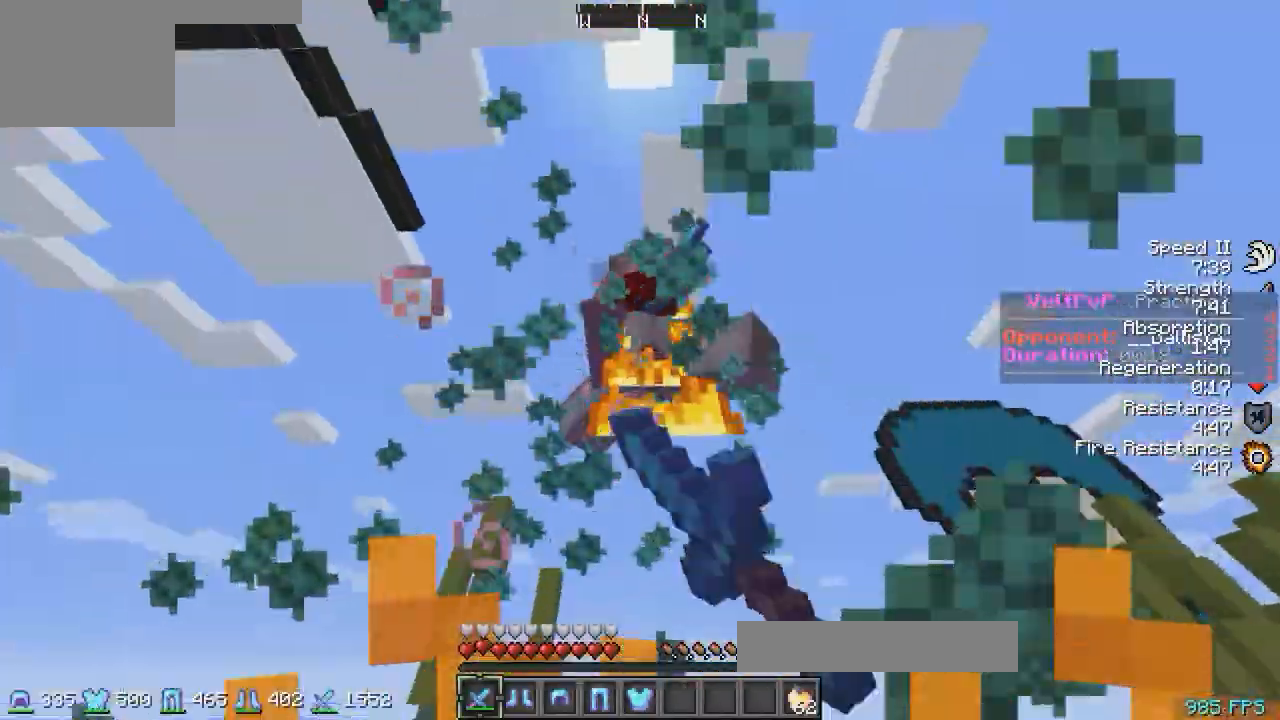
{"keys": ["d", "w"], "events": [[167, "d", "down"]]}
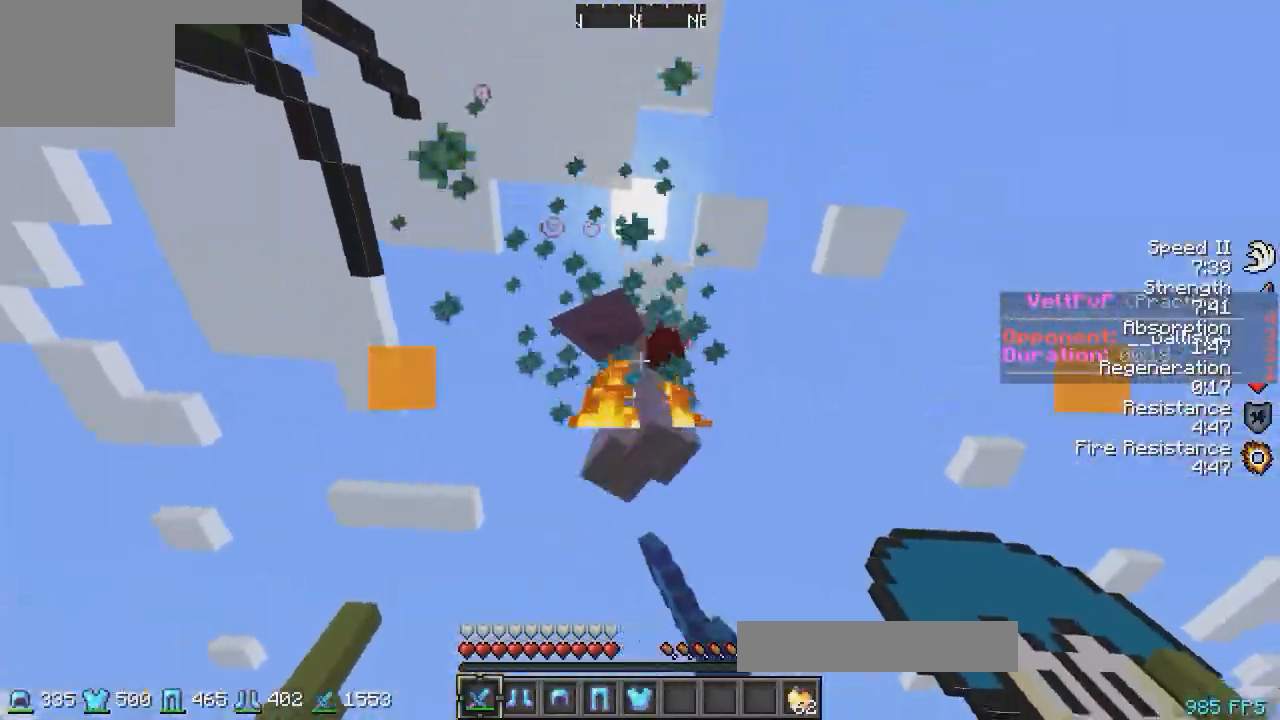
{"keys": ["w"], "events": [[367, "d", "up"]]}
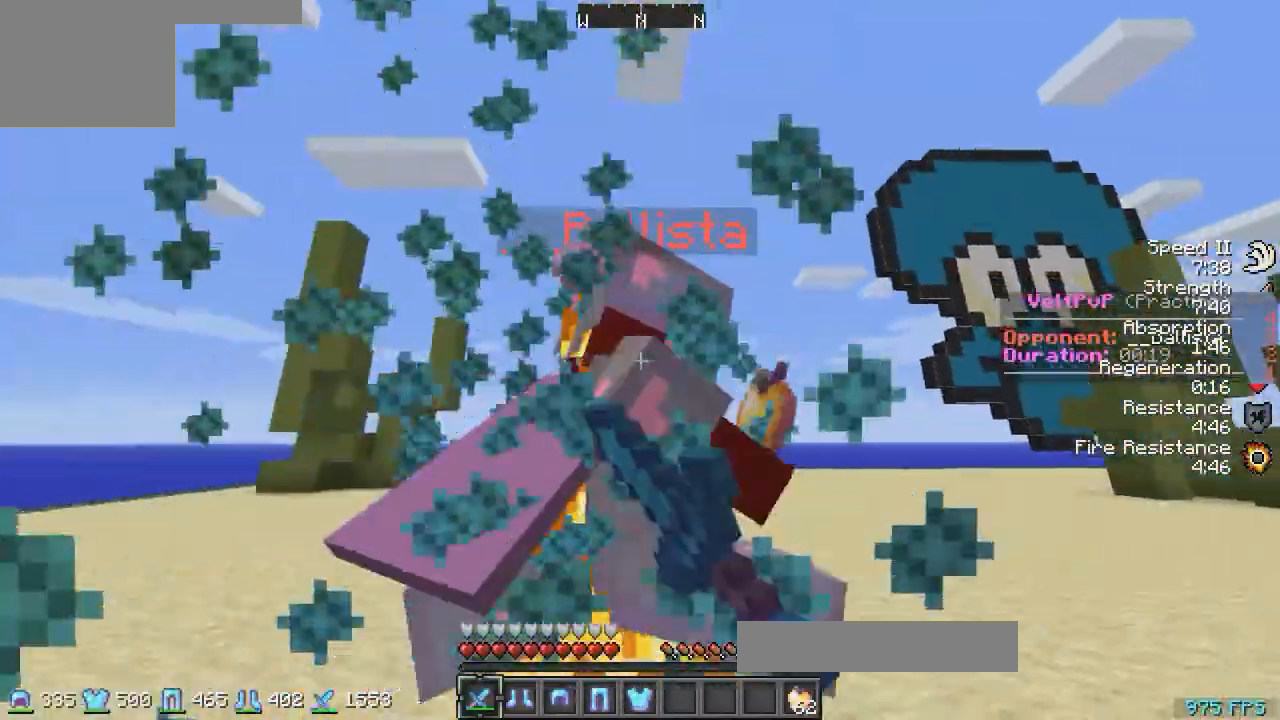
{"keys": ["w"], "events": []}
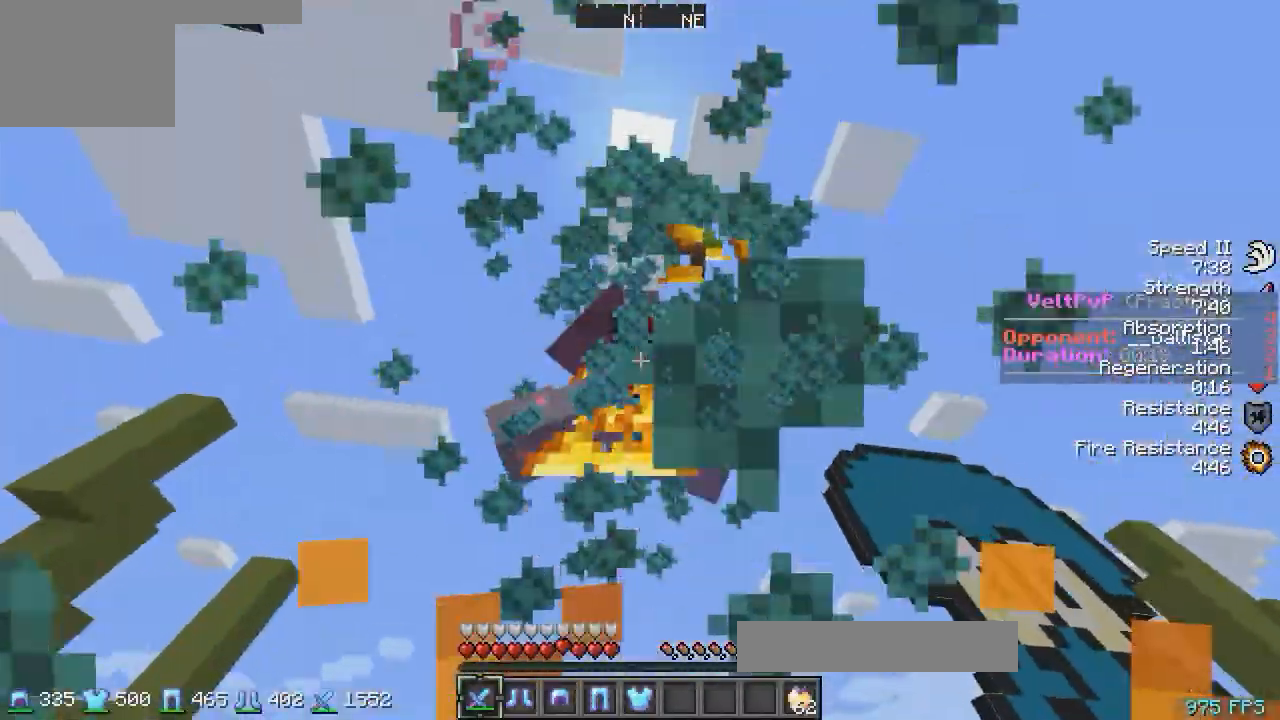
{"keys": ["w"], "events": []}
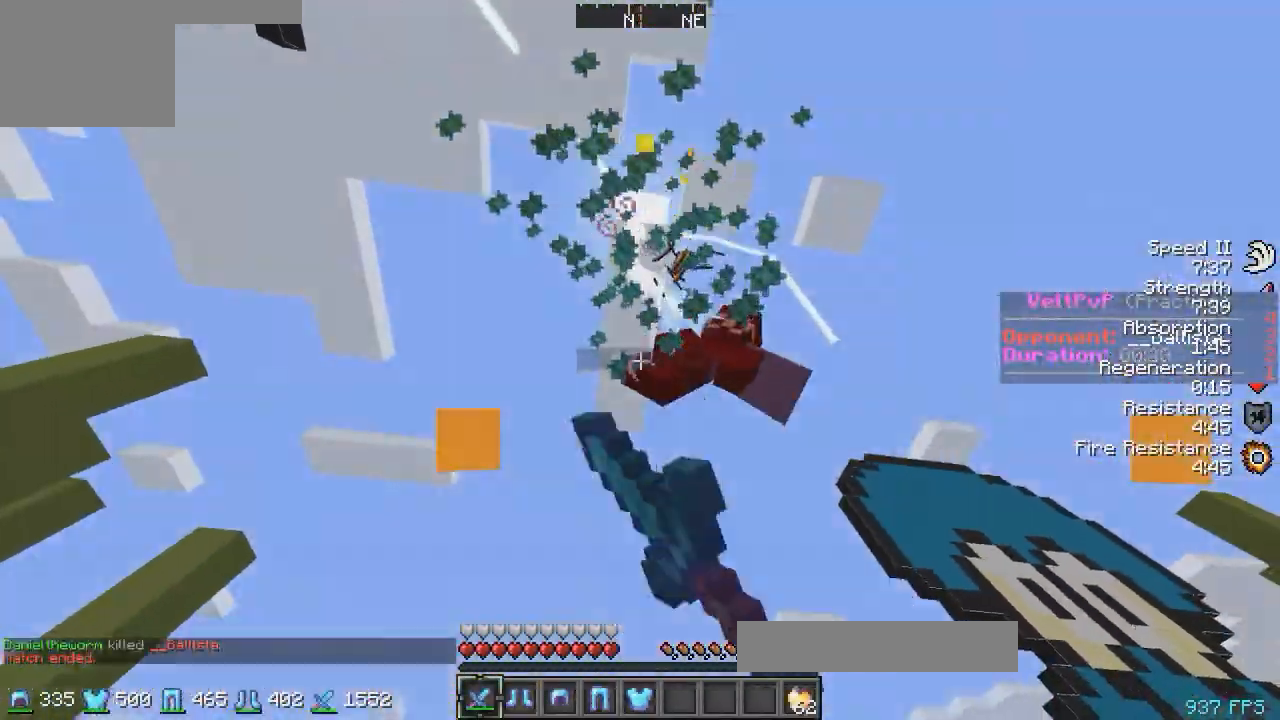
{"keys": ["w"], "events": [[217, "d", "down"], [267, "d", "up"]]}
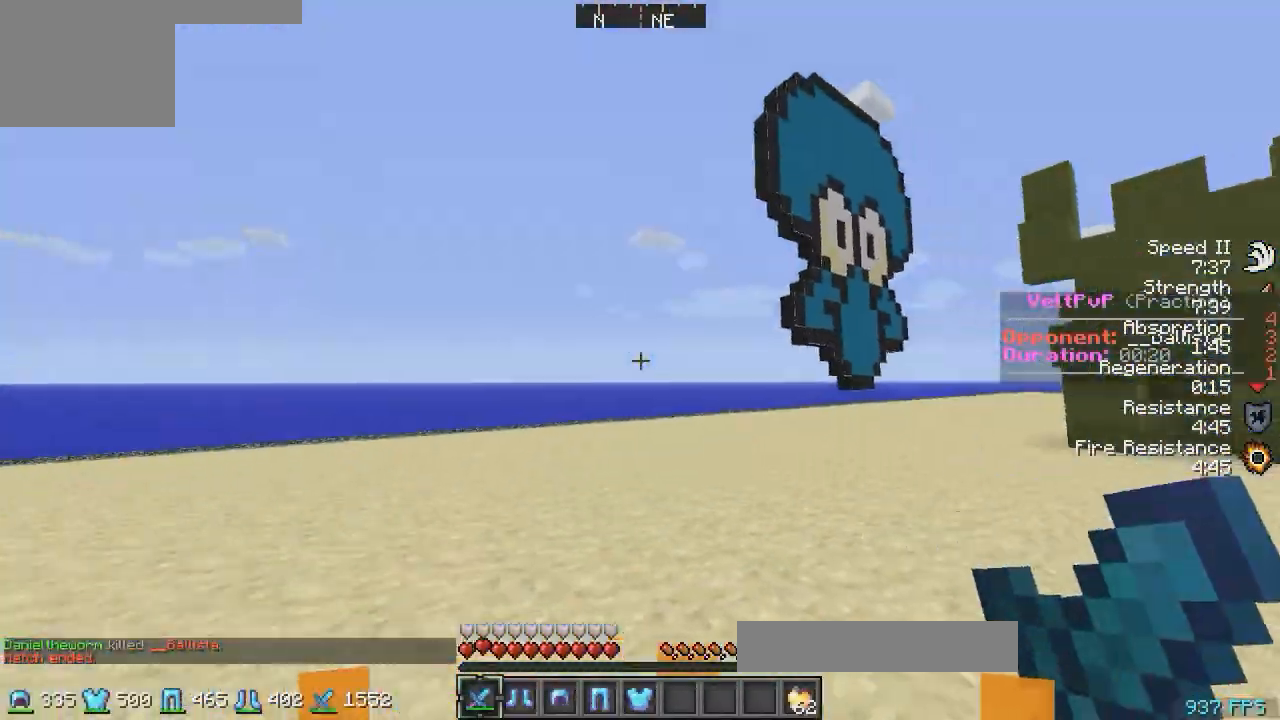
{"keys": ["w"], "events": []}
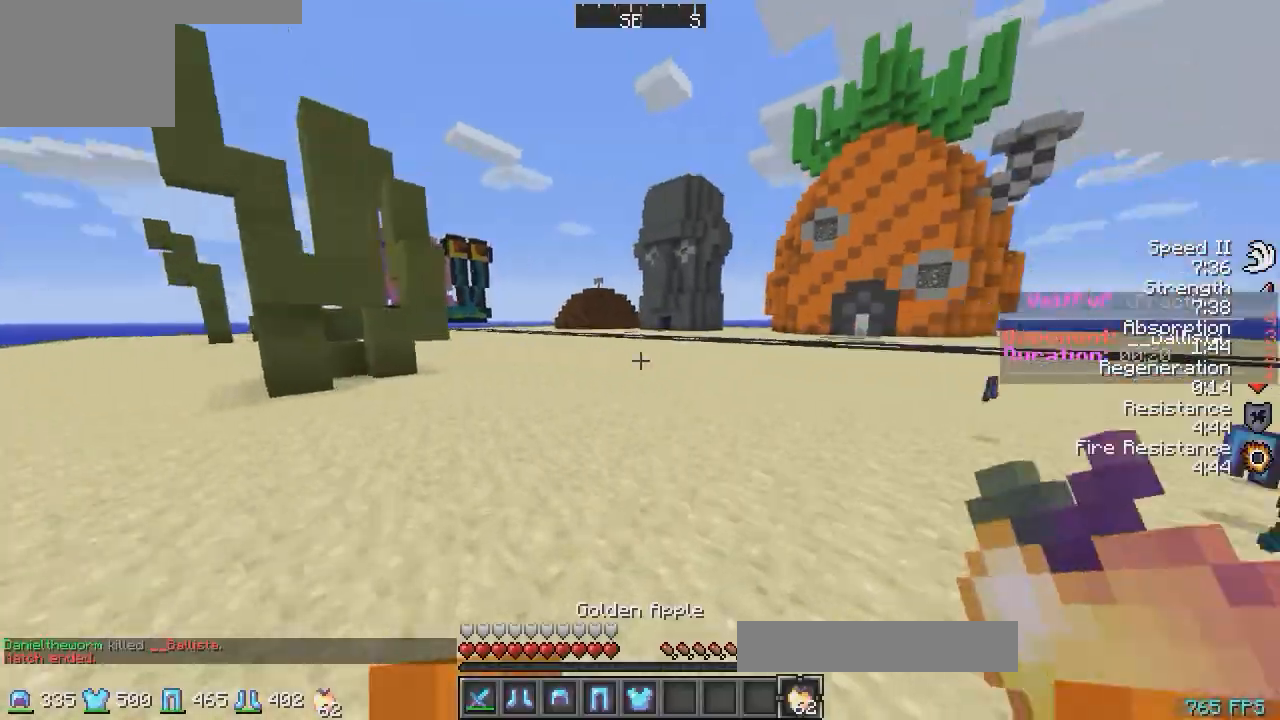
{"keys": ["d", "w"], "events": [[217, "a", "down"], [417, "a", "up"], [417, "d", "down"]]}